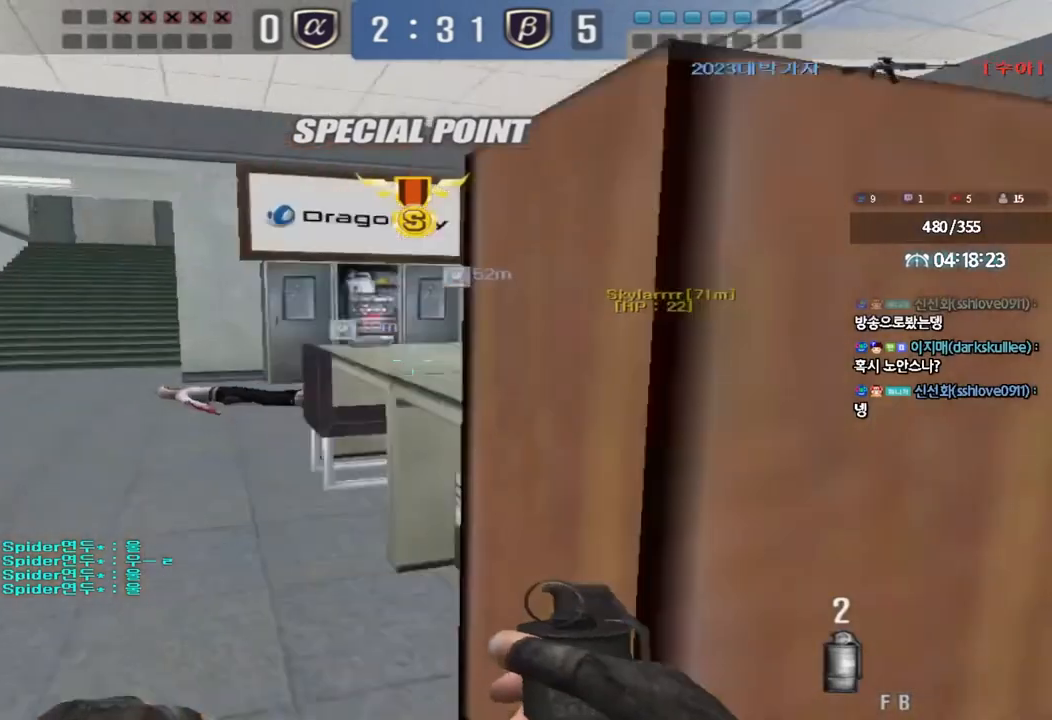
Gameplay with keyboard; each line is a JSON object with the keys held at the frame after it. "events" lists presses ("down") and releases ("up") of "a", "ctrl", "d", "e", "f", "q", "r", "s", "shift", "space", "tab" and "w" between this image and that frame as [ms after this image, input, new state], when the widget could be followed in between. No other keys are recorded. Mouse input is not recorded.
{"keys": ["a", "ctrl"], "events": [[17, "a", "up"], [117, "ctrl", "up"], [133, "w", "down"], [150, "a", "down"], [467, "ctrl", "down"], [483, "w", "up"]]}
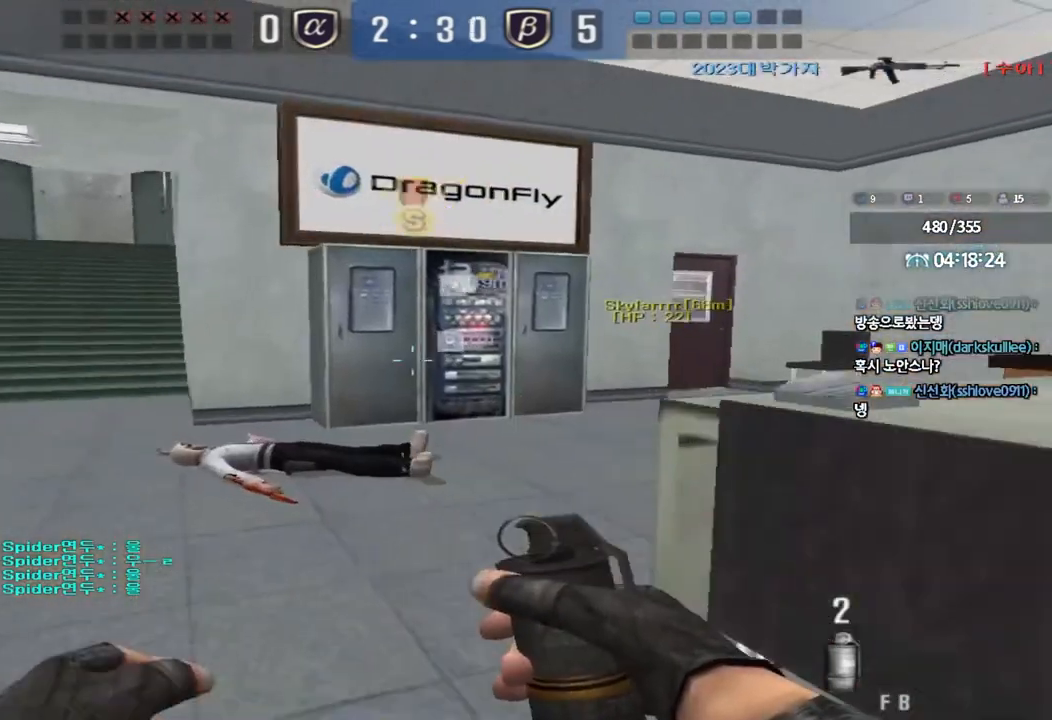
{"keys": ["d", "w"], "events": [[17, "a", "up"], [100, "ctrl", "up"], [100, "d", "down"], [100, "w", "down"], [333, "d", "up"], [350, "ctrl", "down"], [350, "w", "up"], [400, "d", "down"], [417, "w", "down"], [450, "ctrl", "up"]]}
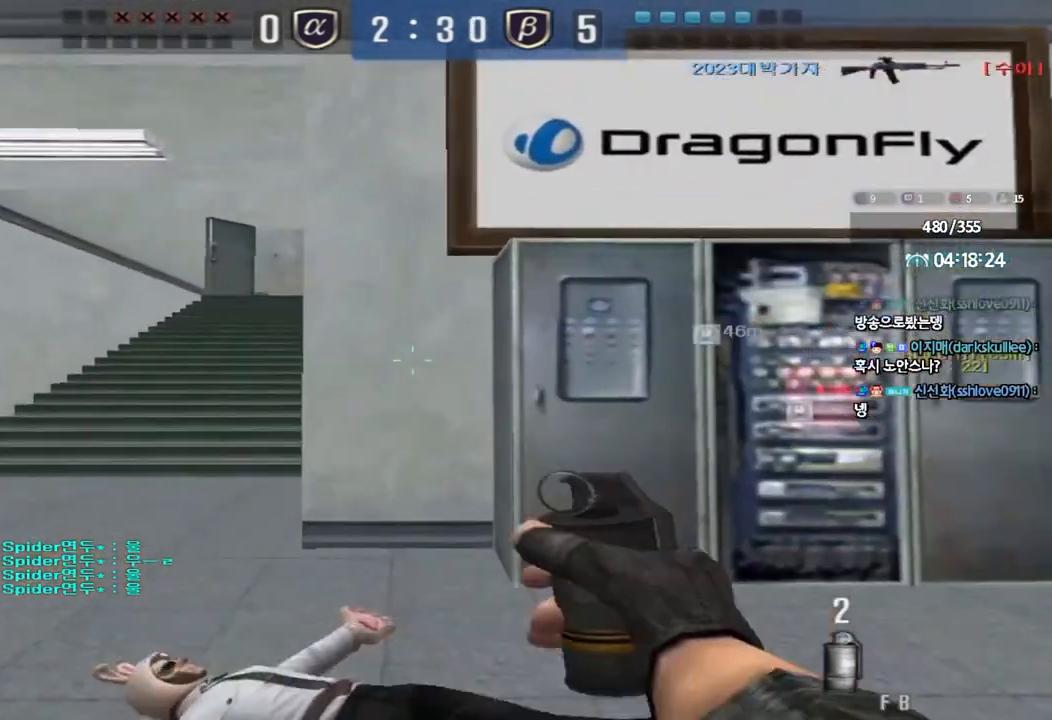
{"keys": ["a", "w"], "events": [[83, "d", "up"], [167, "a", "down"], [183, "shift", "down"], [267, "shift", "up"]]}
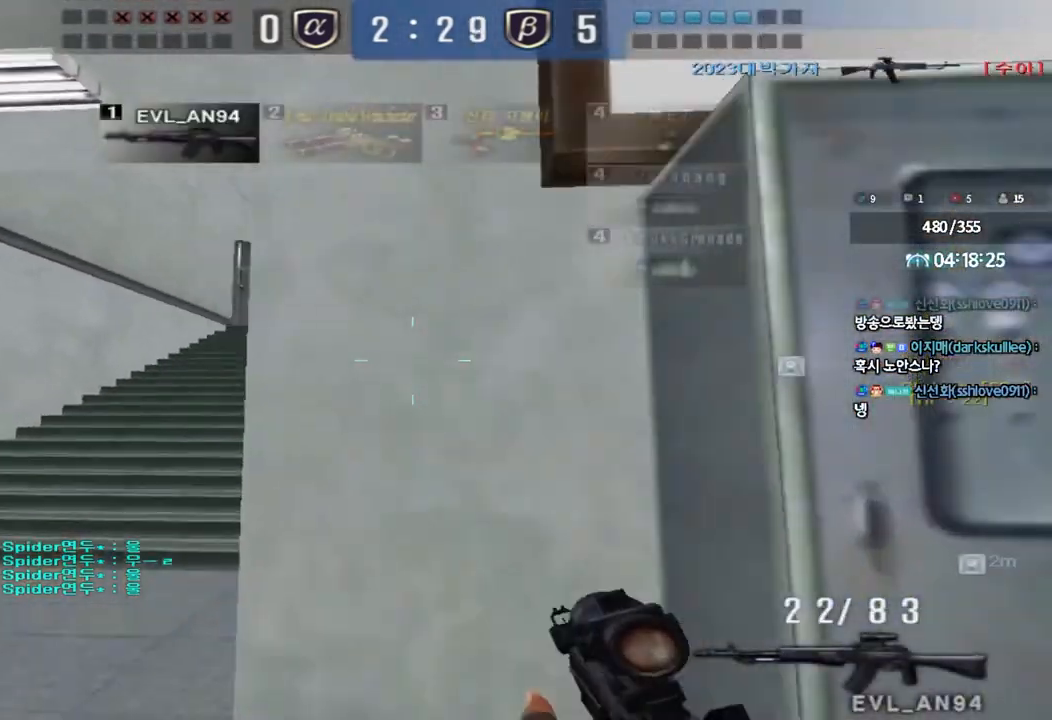
{"keys": ["ctrl"], "events": [[50, "w", "up"], [67, "ctrl", "down"], [83, "a", "up"], [117, "w", "down"], [200, "d", "down"], [267, "d", "up"], [300, "w", "up"], [400, "d", "down"], [433, "d", "up"]]}
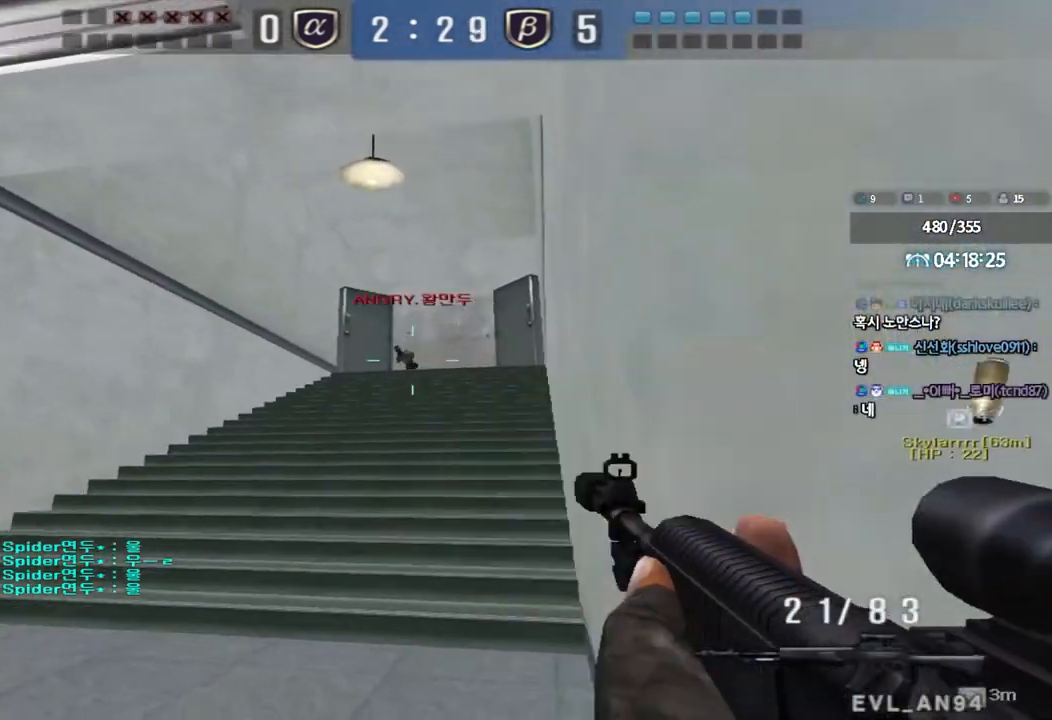
{"keys": ["ctrl"], "events": []}
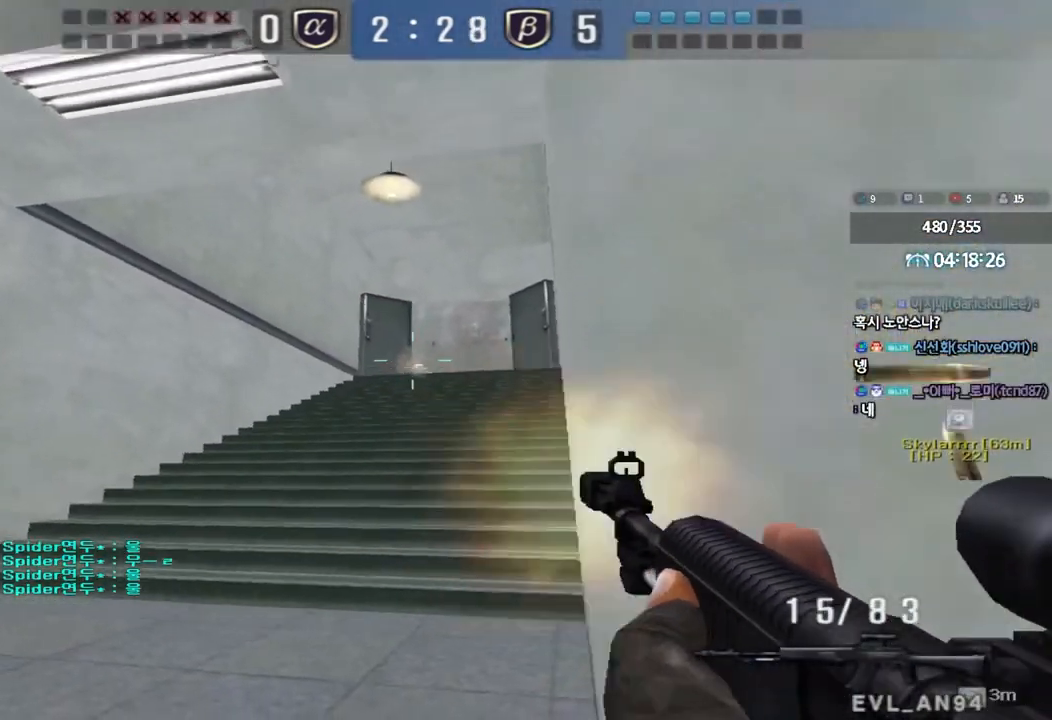
{"keys": ["ctrl", "d"], "events": [[283, "d", "down"]]}
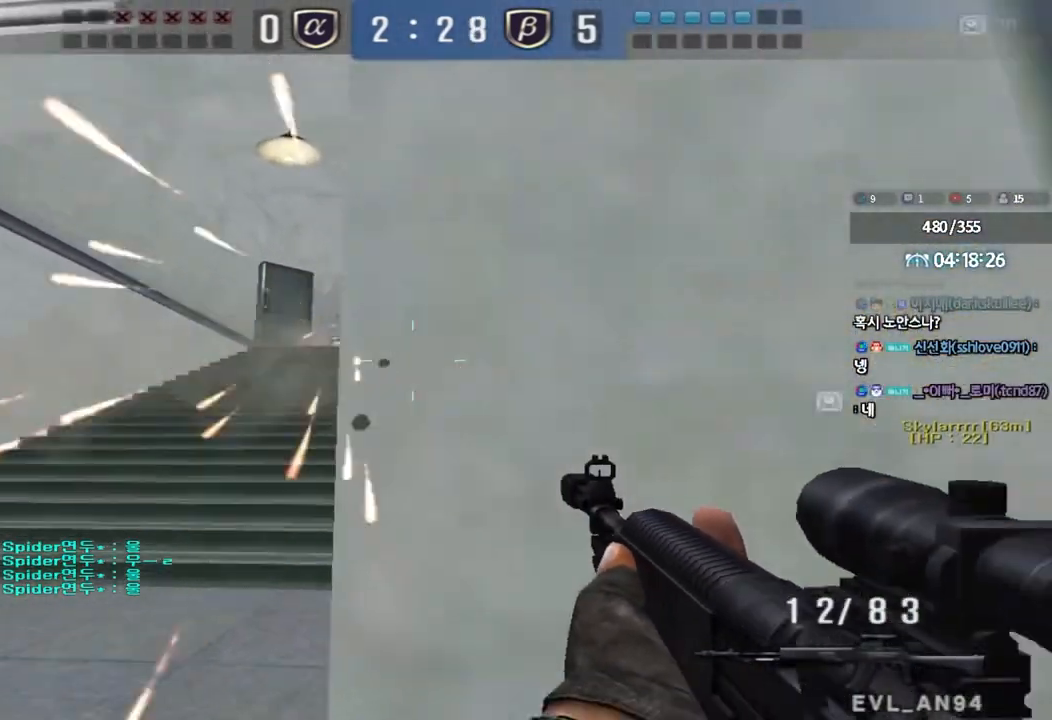
{"keys": [], "events": [[100, "ctrl", "up"], [100, "d", "up"]]}
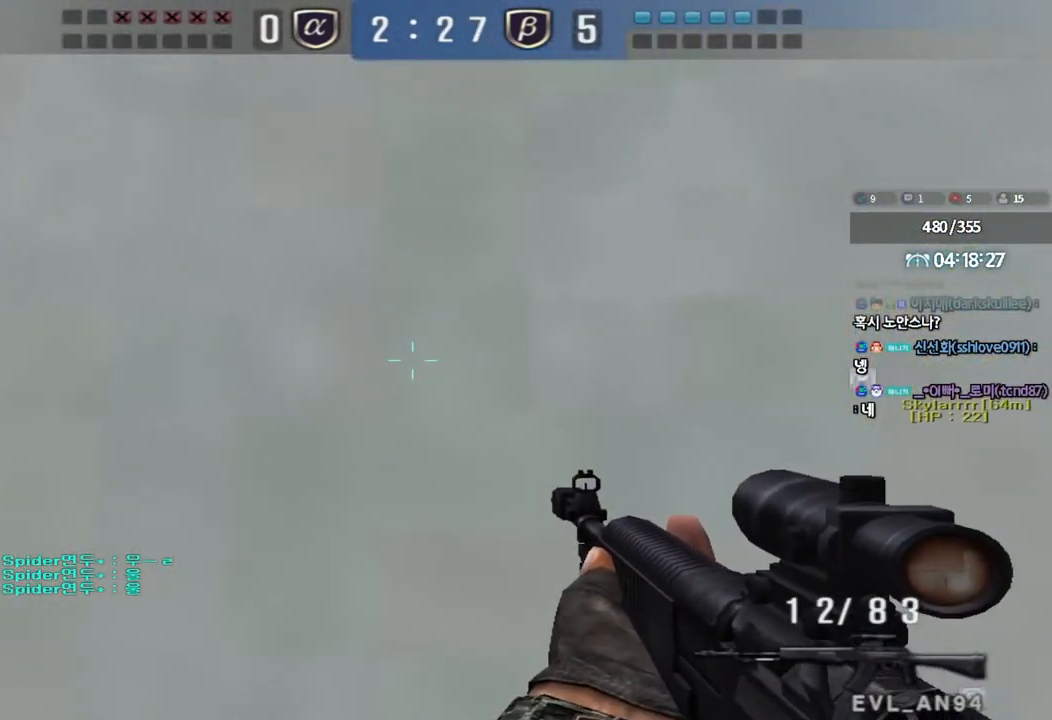
{"keys": ["a", "s"], "events": [[250, "a", "down"], [267, "s", "down"]]}
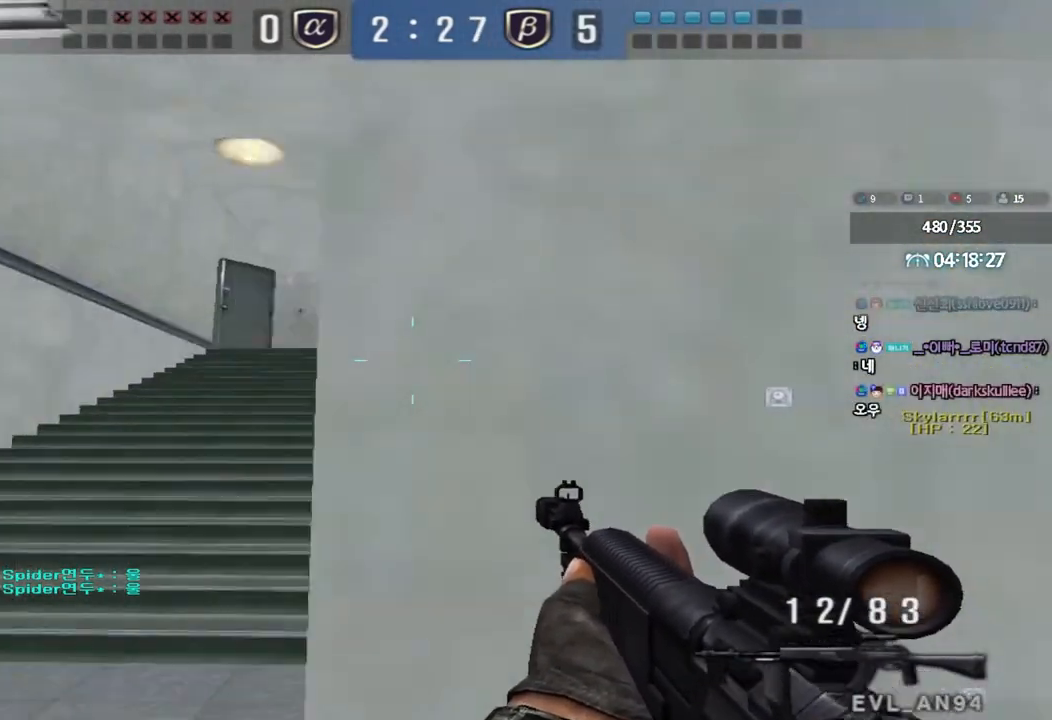
{"keys": [], "events": [[133, "a", "up"], [133, "s", "up"]]}
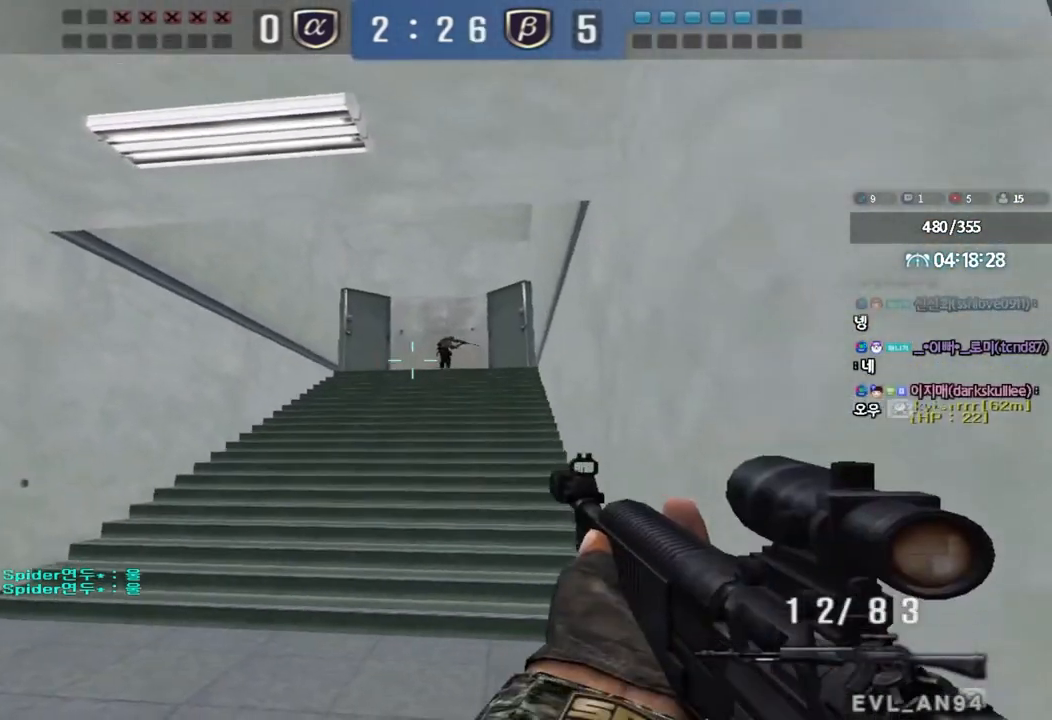
{"keys": [], "events": []}
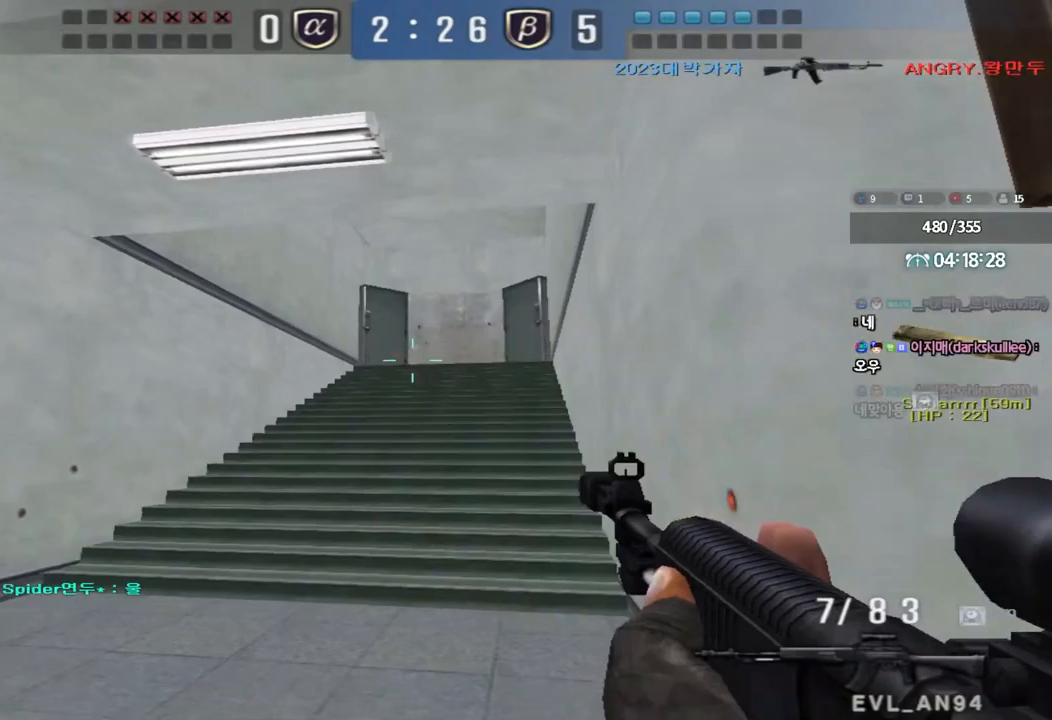
{"keys": ["a", "w"], "events": [[83, "d", "down"], [83, "w", "down"], [133, "a", "down"], [133, "d", "up"]]}
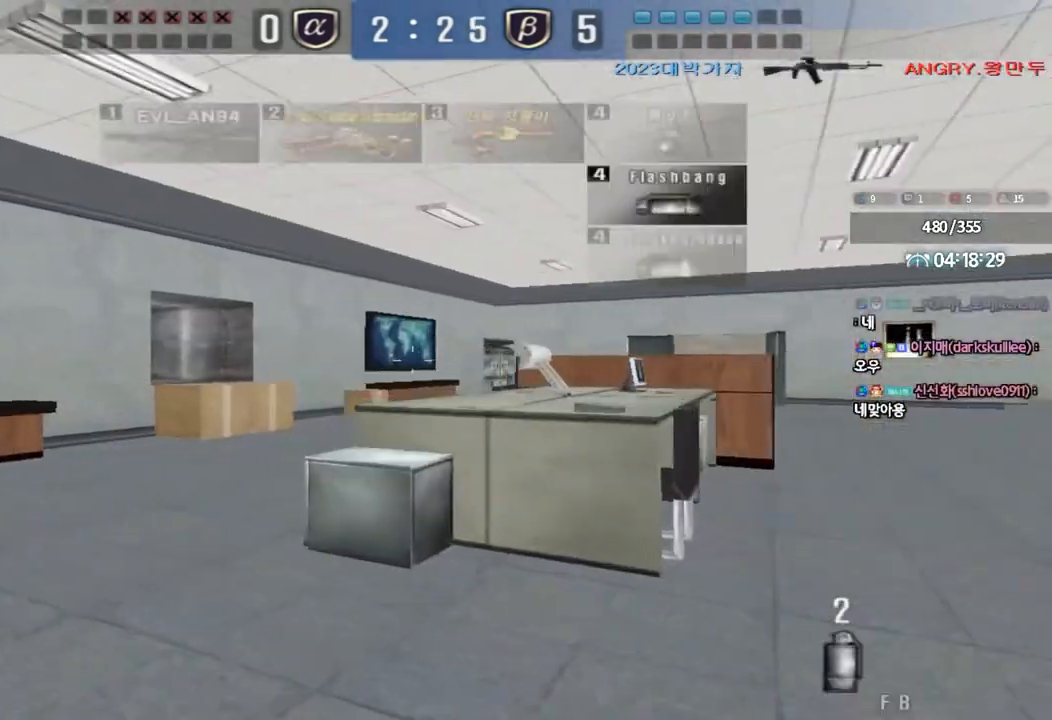
{"keys": ["shift"], "events": [[333, "shift", "down"], [333, "w", "up"], [350, "a", "up"], [400, "space", "down"], [467, "space", "up"]]}
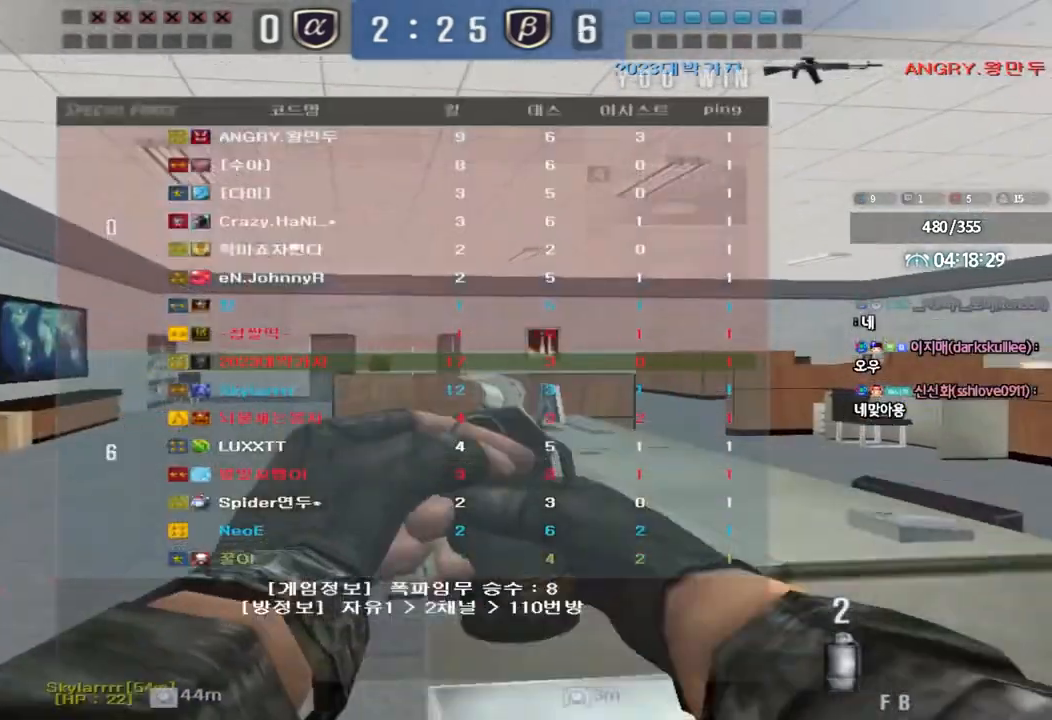
{"keys": ["d", "tab", "w"], "events": [[67, "tab", "down"], [450, "shift", "up"], [467, "w", "down"], [483, "d", "down"]]}
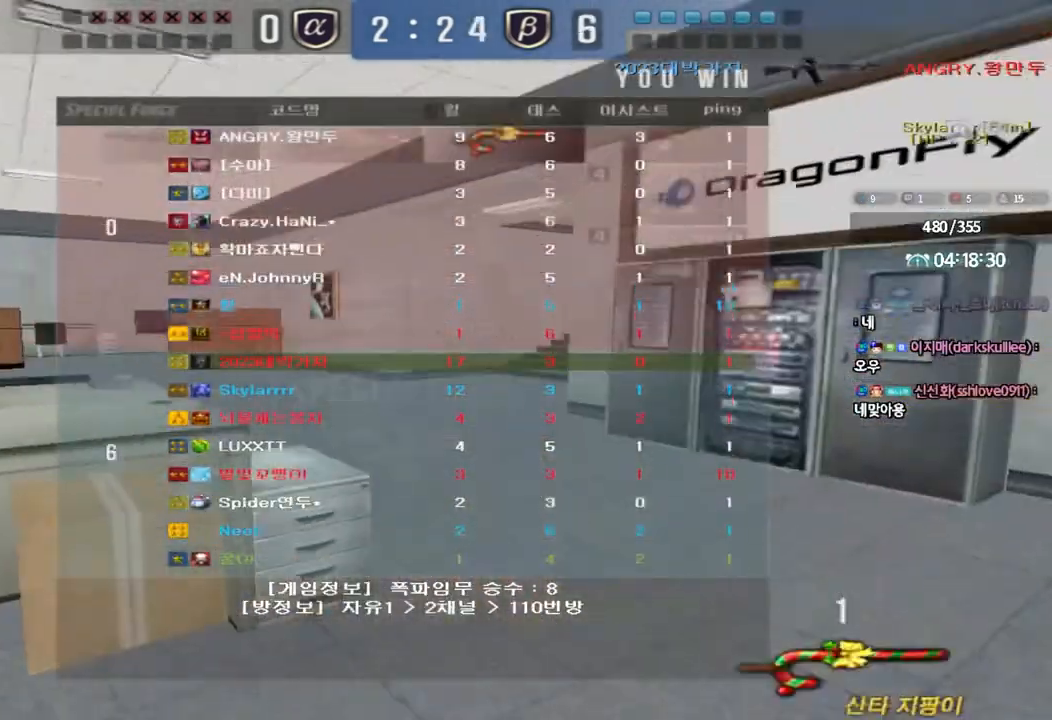
{"keys": ["a", "w"], "events": [[150, "tab", "up"], [167, "d", "up"], [267, "a", "down"]]}
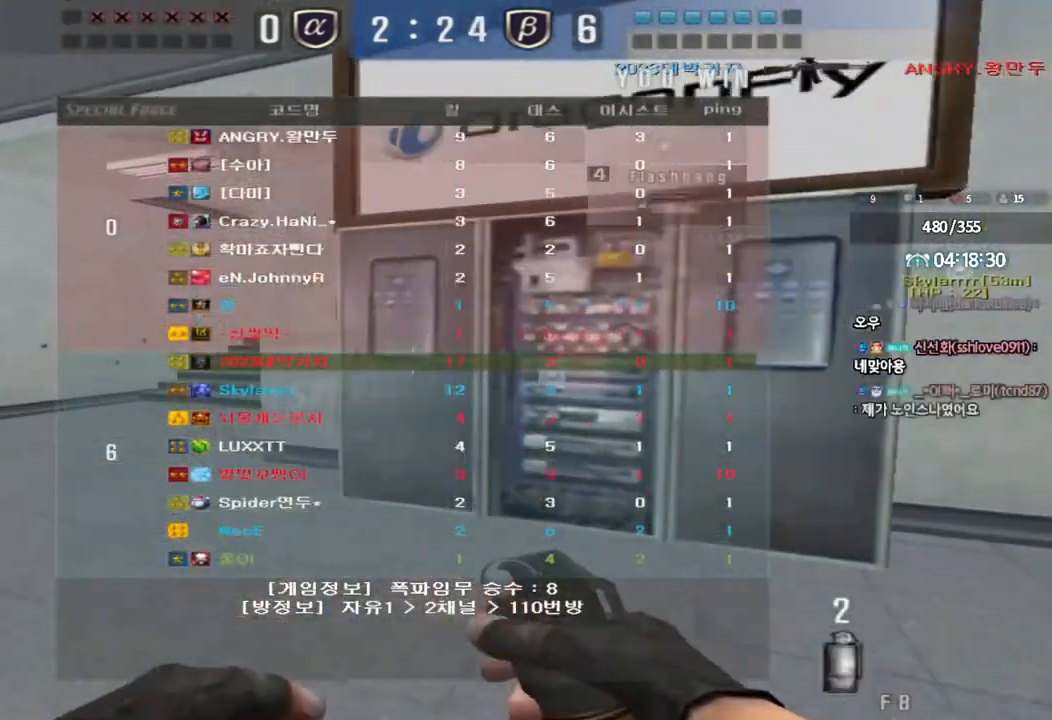
{"keys": [], "events": [[100, "w", "up"], [117, "a", "up"], [117, "shift", "down"], [133, "space", "down"], [200, "shift", "up"], [250, "space", "up"]]}
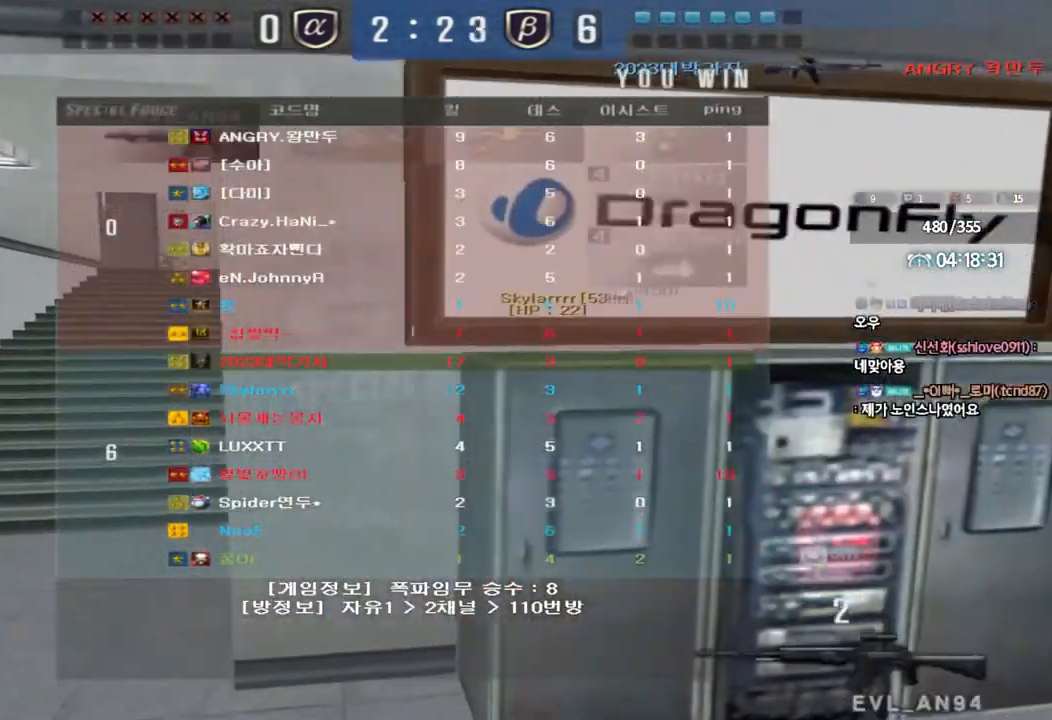
{"keys": ["shift", "space"], "events": [[50, "a", "down"], [50, "w", "down"], [133, "r", "down"], [233, "r", "up"], [300, "r", "down"], [333, "r", "up"], [450, "shift", "down"], [450, "w", "up"], [483, "a", "up"], [500, "space", "down"]]}
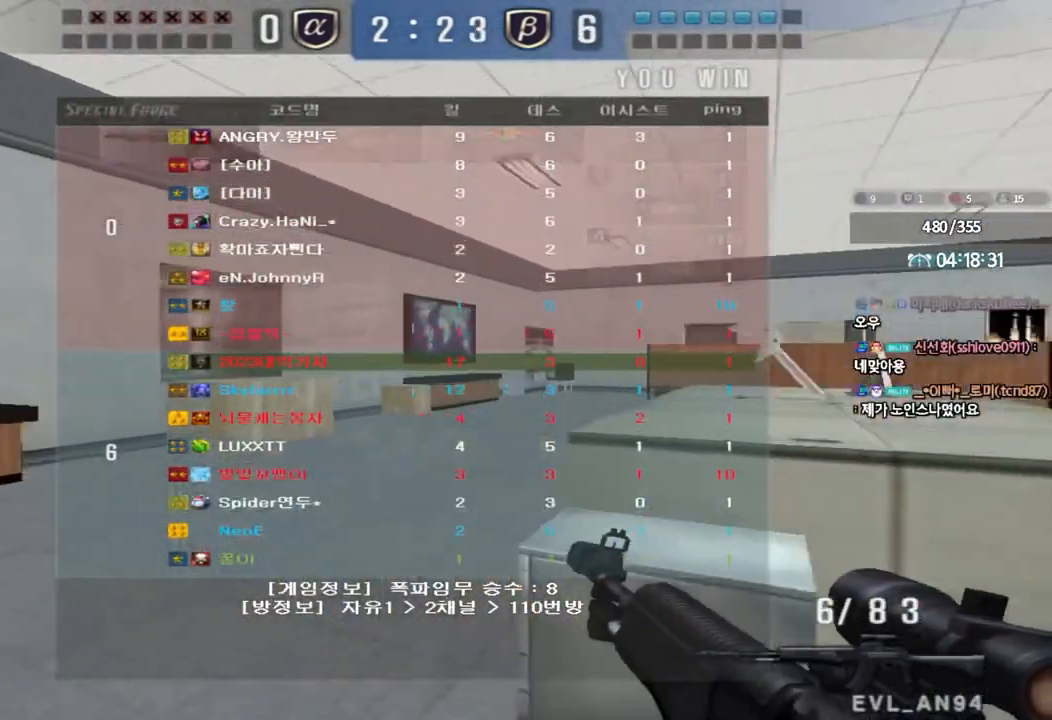
{"keys": ["a", "shift", "w"], "events": [[83, "space", "up"], [100, "a", "down"], [100, "w", "down"], [117, "shift", "up"], [217, "shift", "down"], [333, "shift", "up"], [450, "shift", "down"]]}
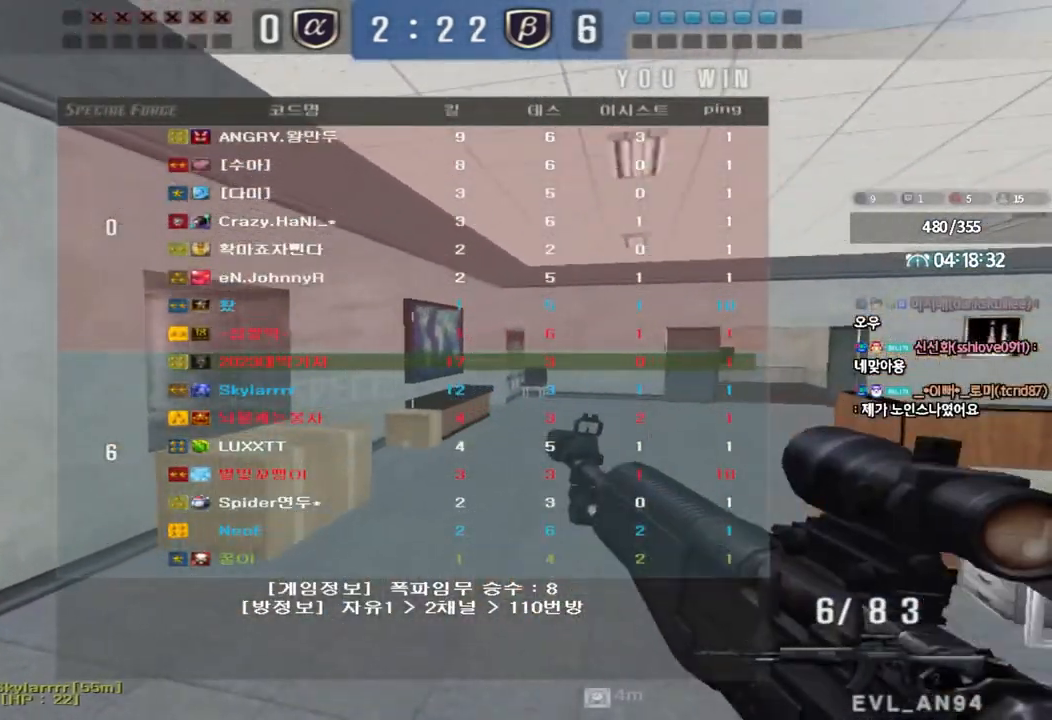
{"keys": ["d", "shift", "w"], "events": [[83, "shift", "up"], [133, "a", "up"], [200, "d", "down"], [483, "shift", "down"]]}
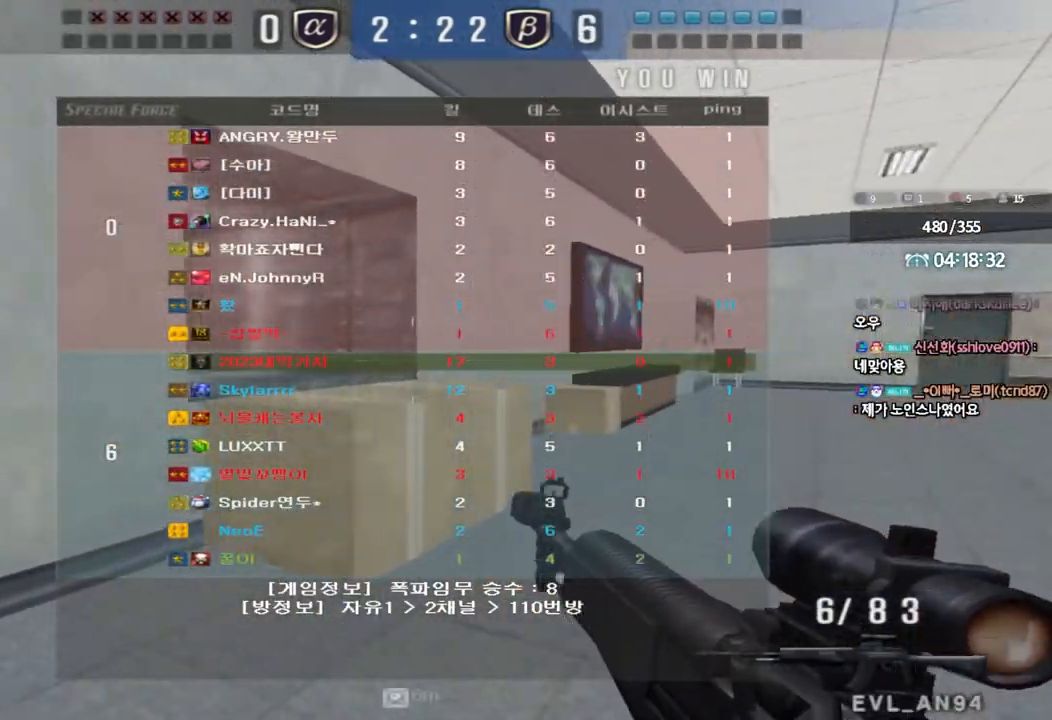
{"keys": [], "events": [[17, "d", "up"], [17, "w", "up"], [50, "space", "down"], [150, "space", "up"], [483, "shift", "up"]]}
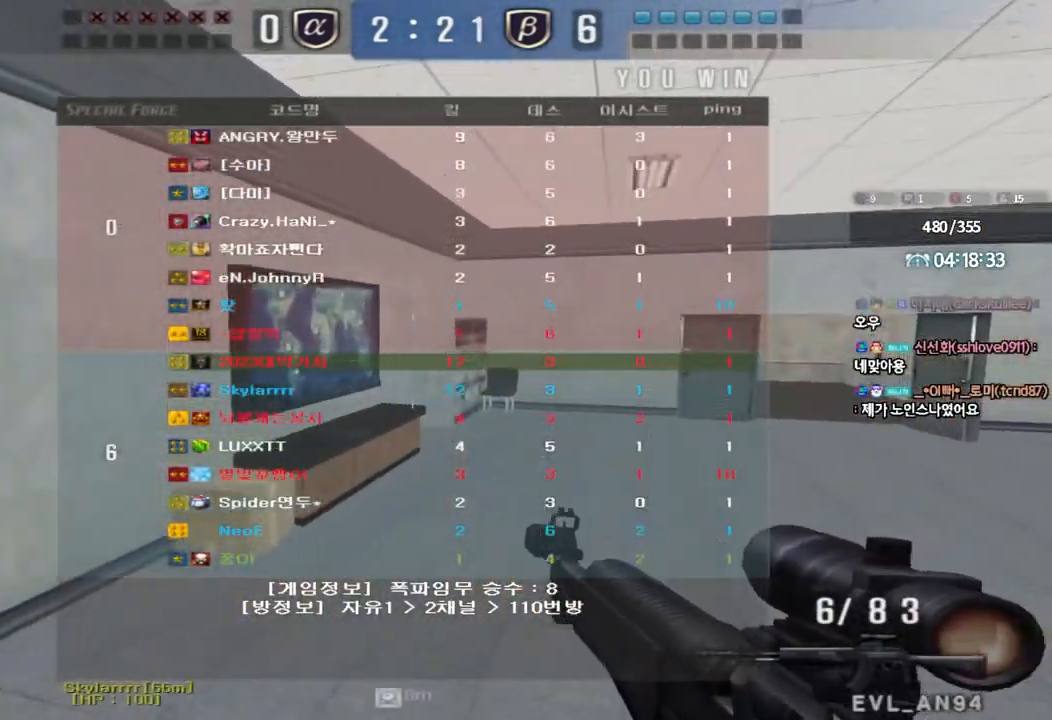
{"keys": ["a", "w"], "events": [[133, "w", "down"], [150, "a", "down"], [317, "shift", "down"], [333, "a", "up"], [333, "w", "up"], [367, "space", "down"], [450, "a", "down"], [450, "space", "up"], [450, "w", "down"], [483, "shift", "up"]]}
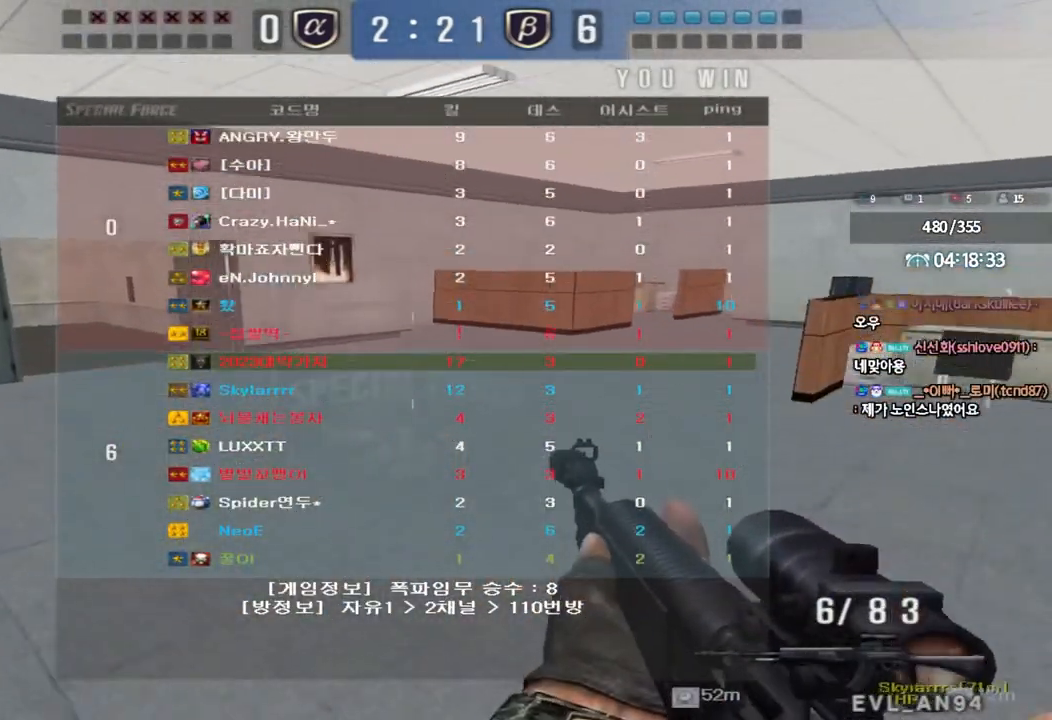
{"keys": ["a", "w"], "events": [[67, "shift", "down"], [167, "shift", "up"], [283, "shift", "down"], [433, "shift", "up"]]}
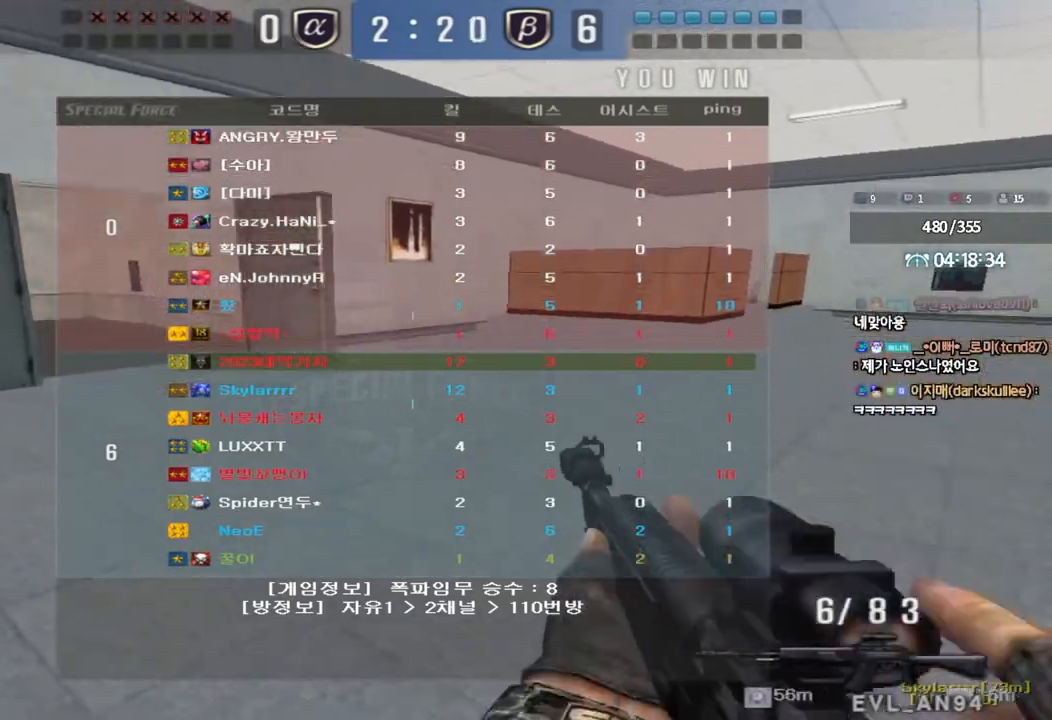
{"keys": ["shift"], "events": [[133, "shift", "down"], [150, "w", "up"], [167, "a", "up"], [183, "space", "down"], [383, "space", "up"]]}
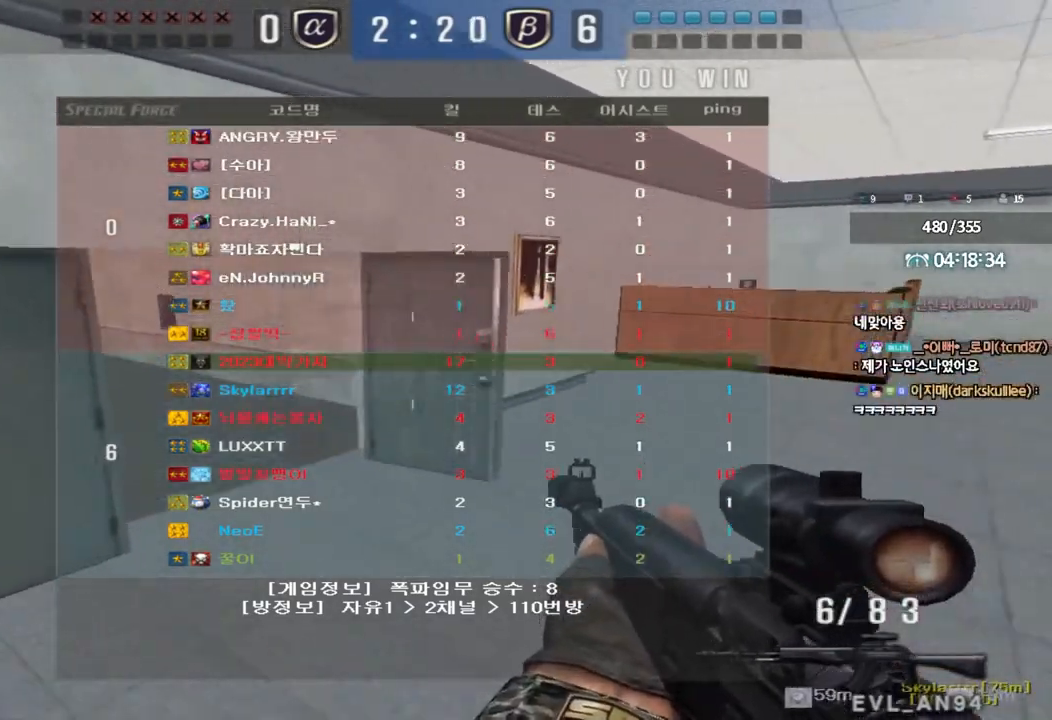
{"keys": ["w"], "events": [[67, "shift", "up"], [250, "w", "down"], [333, "a", "down"], [467, "a", "up"]]}
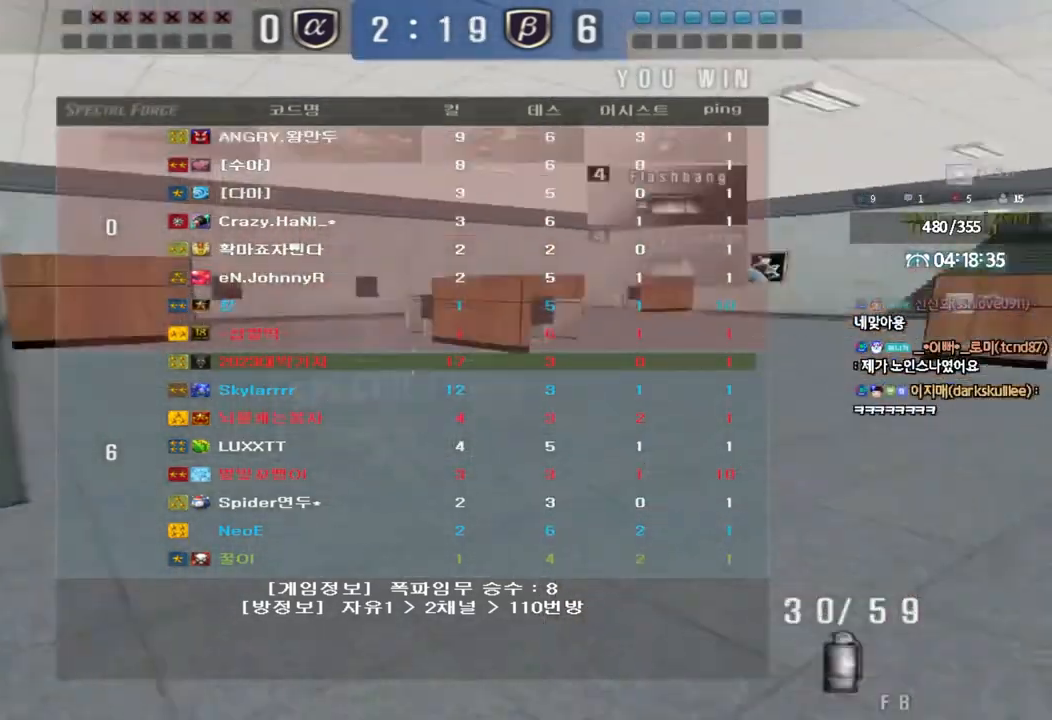
{"keys": ["a", "w"], "events": [[83, "a", "down"]]}
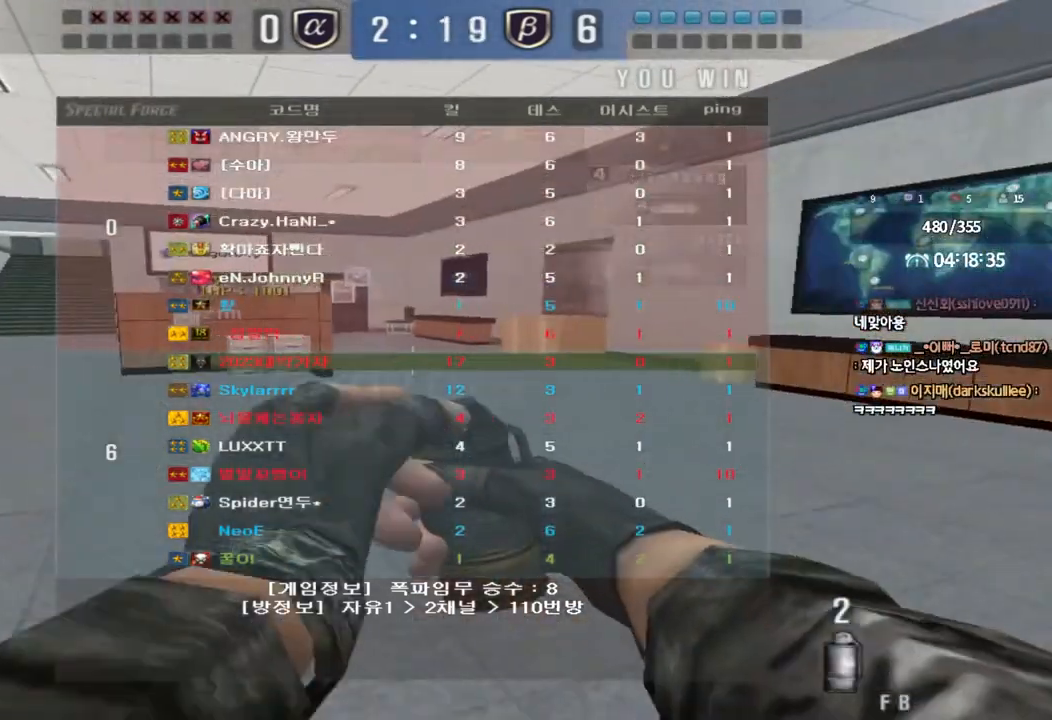
{"keys": ["a", "w"], "events": []}
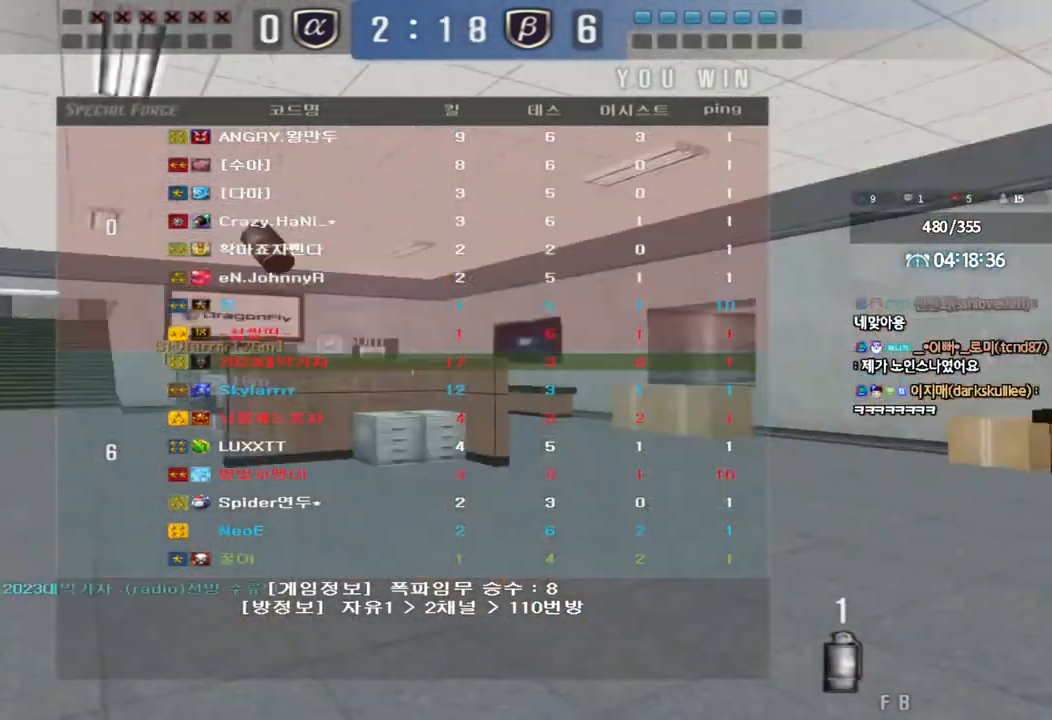
{"keys": ["a", "w"], "events": []}
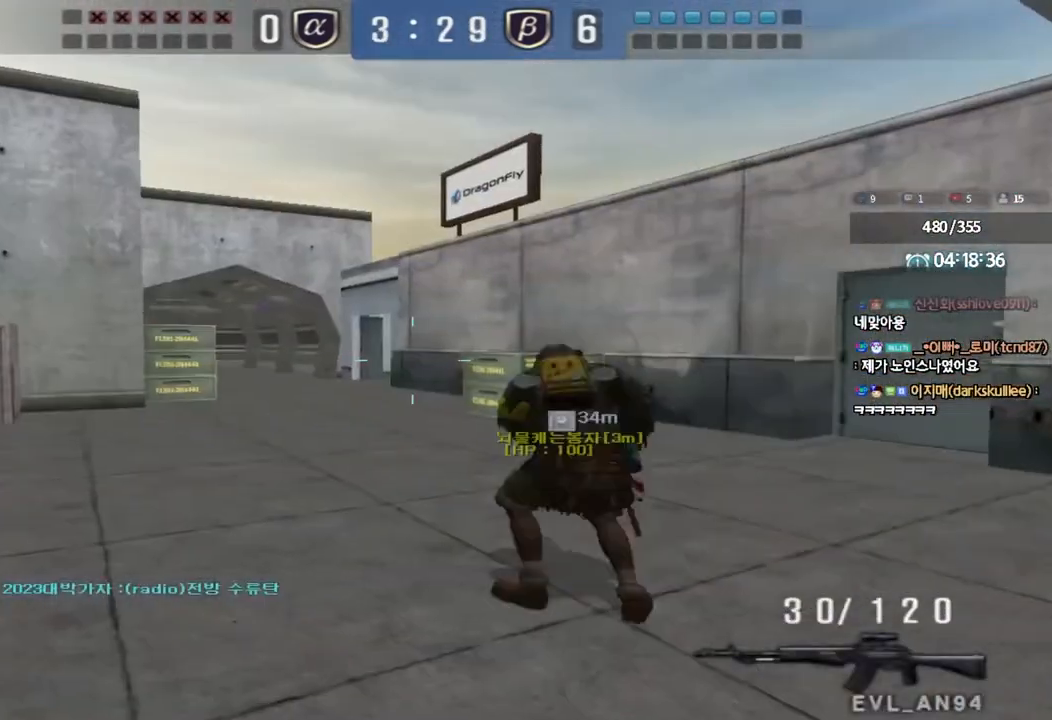
{"keys": ["a", "w"], "events": []}